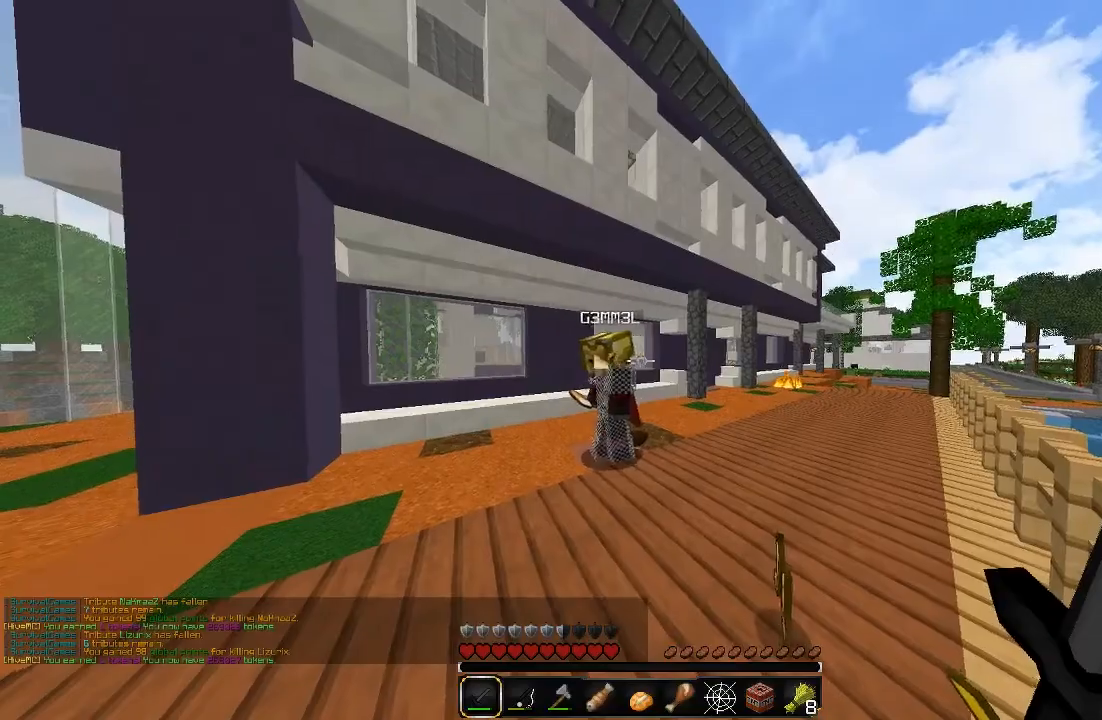
Gameplay with keyboard and mouse; each line is a JSON object with the keys and mouse buttons held at the frame after it. "events" lists presses ("down") and releases ("up") of "a", "d", "s", "sprint", "w", "mouse_left" and "mouse_right" between this image and that frame as [ms after this image, input, new state], when the widget could be followed in between. "mouse_left", "mouse_right" = the "left", "right" buttons of the "mouse" list. No other keys are recorded. Fast repeated clicks can show as one long hold. Mouse movement is not recorded. Key names are as the overlay labels them; some are game actions (e.g. jump) rather than physical keys.
{"keys": ["d", "sprint", "w"], "mouse": [], "events": [[20, "s", "down"], [40, "s", "up"], [40, "sprint", "down"], [40, "w", "down"], [480, "d", "down"]]}
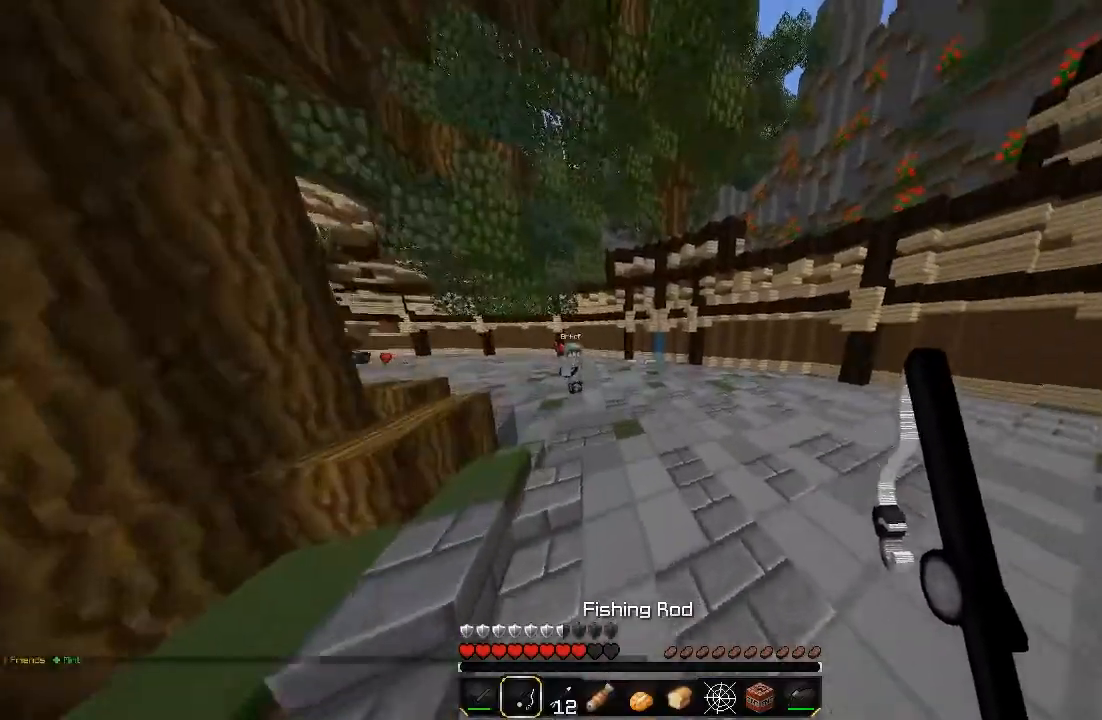
{"keys": ["d", "w"], "mouse": ["left"], "events": [[180, "mouse_right", "down"], [180, "sprint", "up"], [240, "mouse_right", "up"], [320, "mouse_left", "down"], [380, "mouse_left", "up"], [480, "mouse_left", "down"]]}
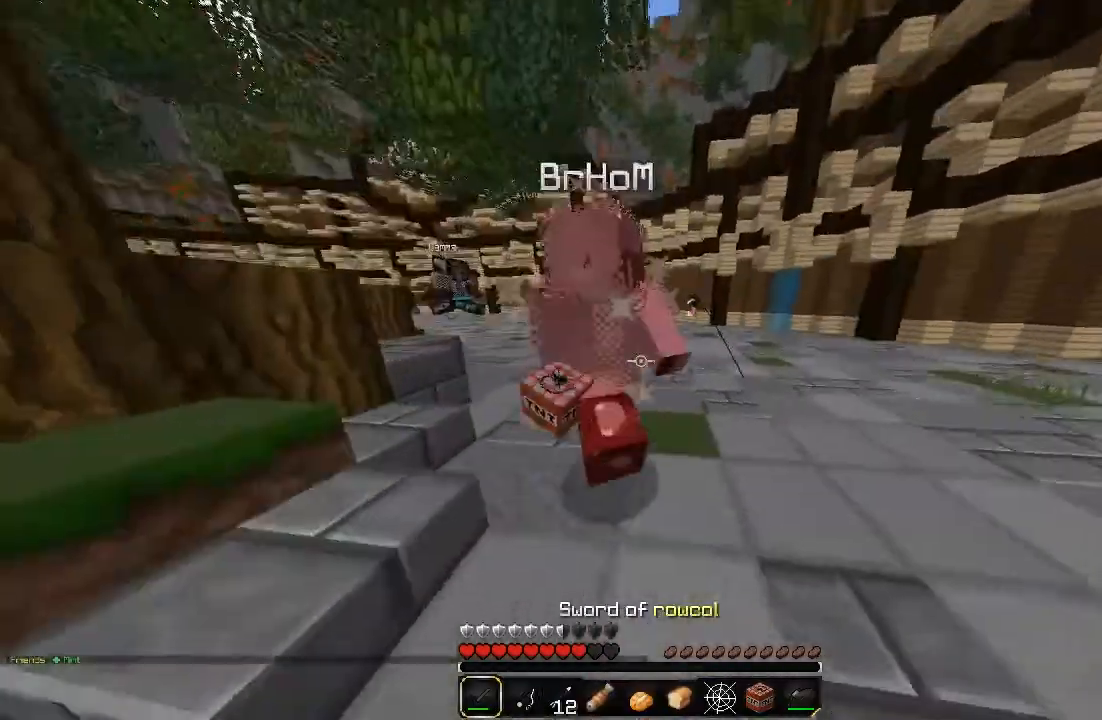
{"keys": ["sprint", "w"], "mouse": ["left"], "events": [[40, "mouse_left", "up"], [80, "mouse_left", "down"], [80, "sprint", "down"], [180, "mouse_left", "up"], [280, "mouse_left", "down"], [320, "mouse_left", "up"], [380, "d", "up"], [420, "mouse_left", "down"]]}
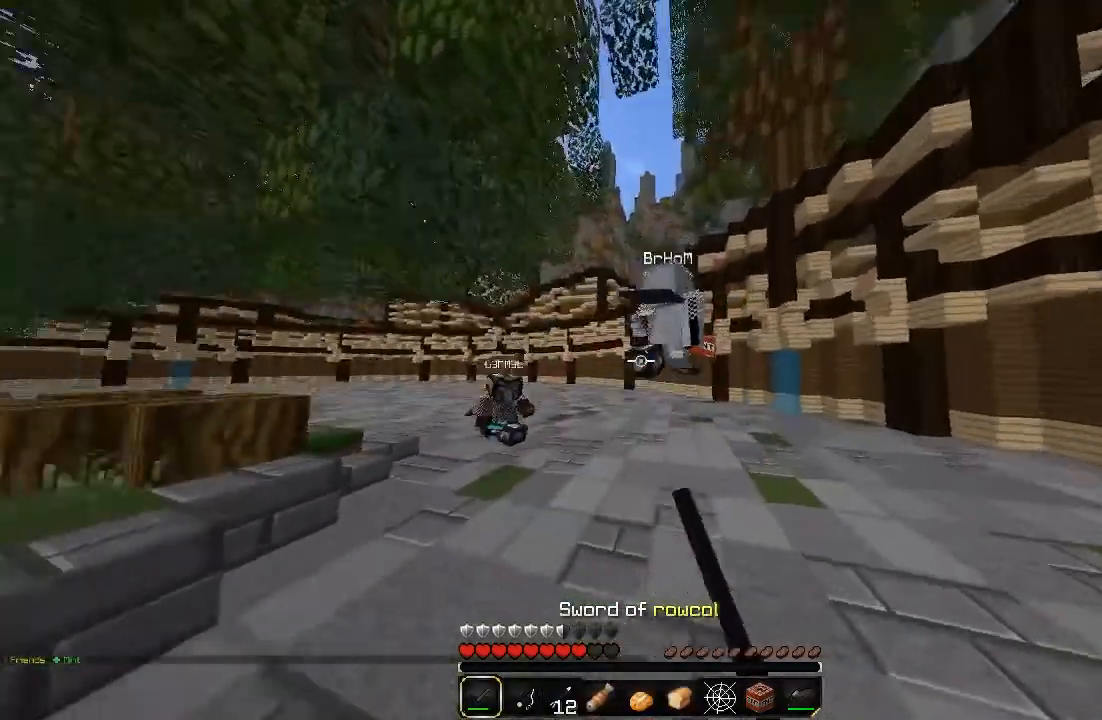
{"keys": ["sprint", "w"], "mouse": [], "events": [[140, "mouse_left", "up"], [240, "mouse_left", "down"], [280, "mouse_left", "up"]]}
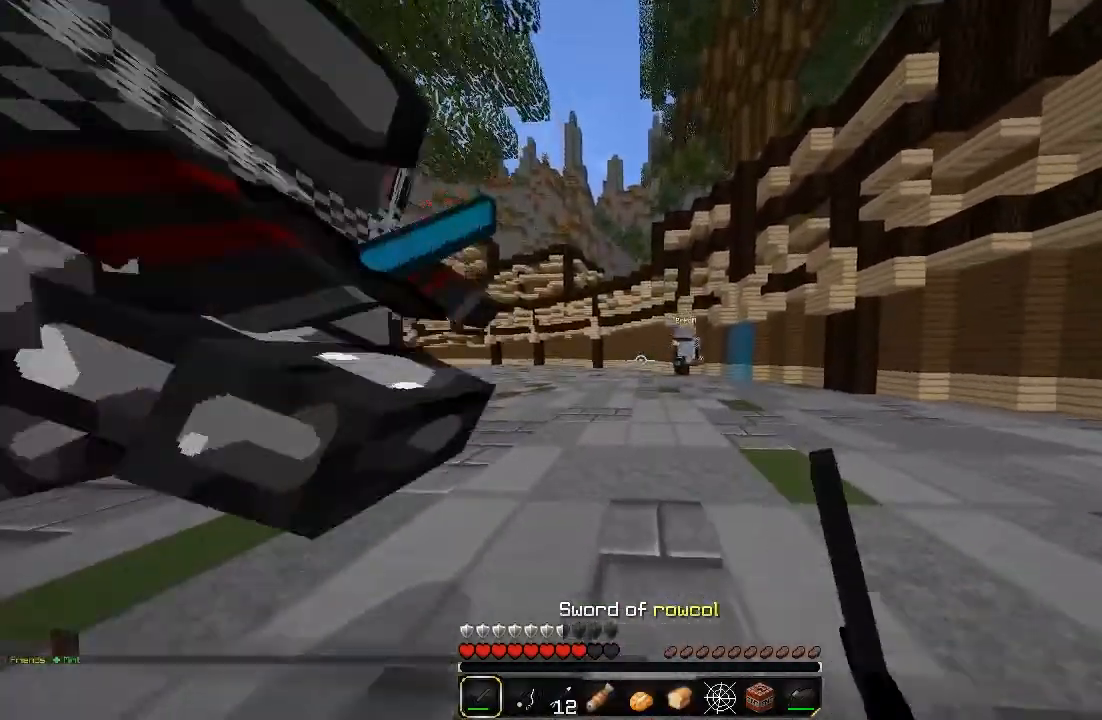
{"keys": ["d", "sprint", "w"], "mouse": [], "events": [[420, "d", "down"]]}
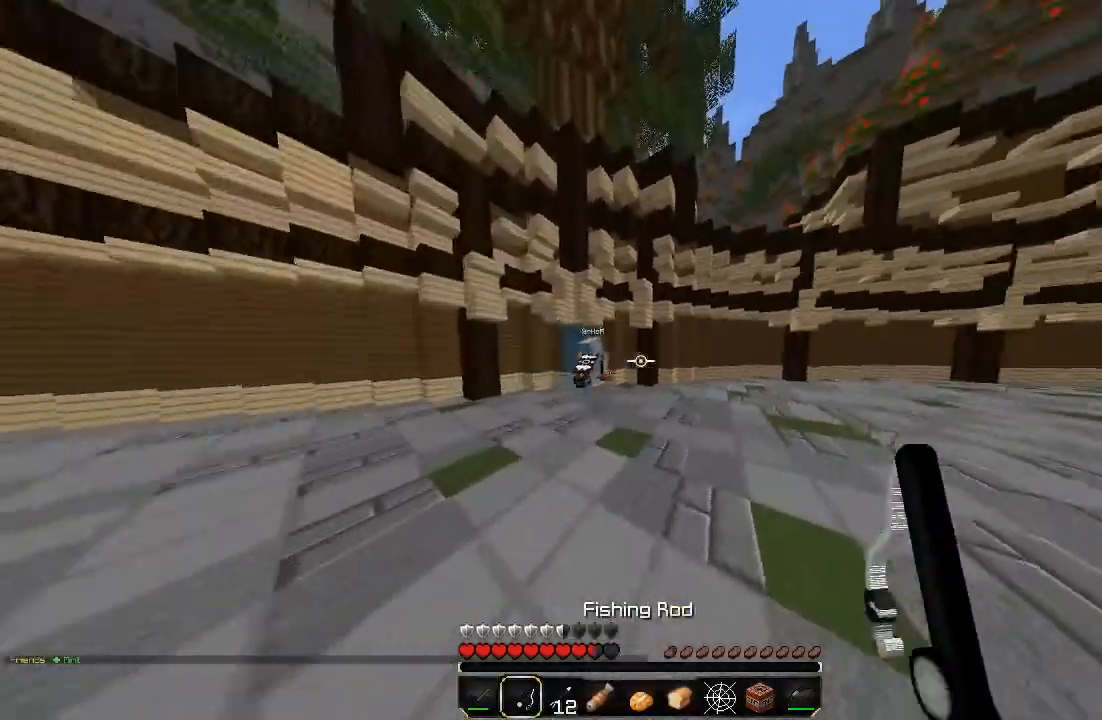
{"keys": ["d", "sprint", "w"], "mouse": [], "events": []}
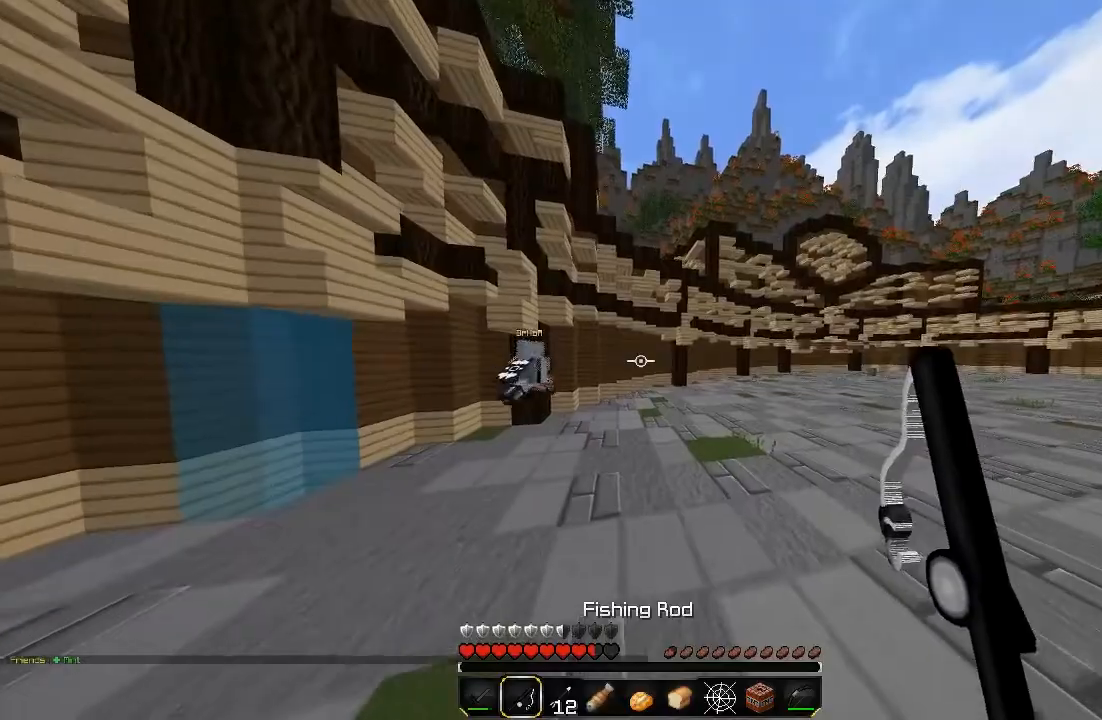
{"keys": ["w"], "mouse": [], "events": [[20, "d", "up"], [120, "sprint", "up"]]}
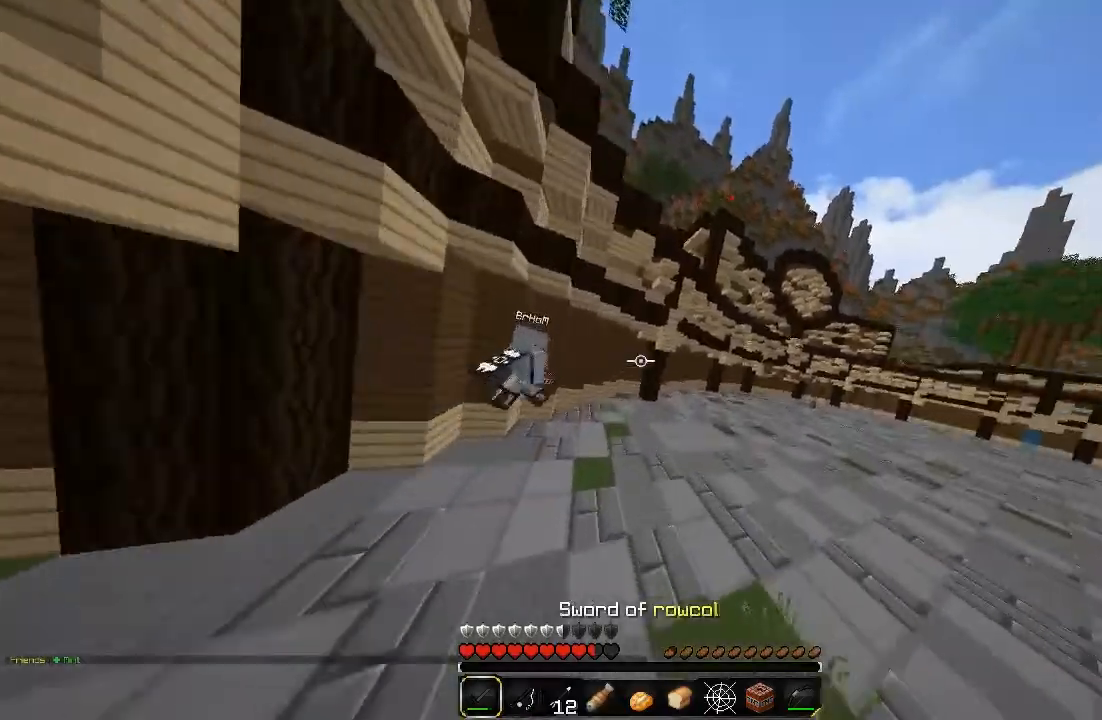
{"keys": ["sprint", "w"], "mouse": [], "events": [[240, "sprint", "down"], [380, "mouse_left", "down"], [480, "mouse_left", "up"]]}
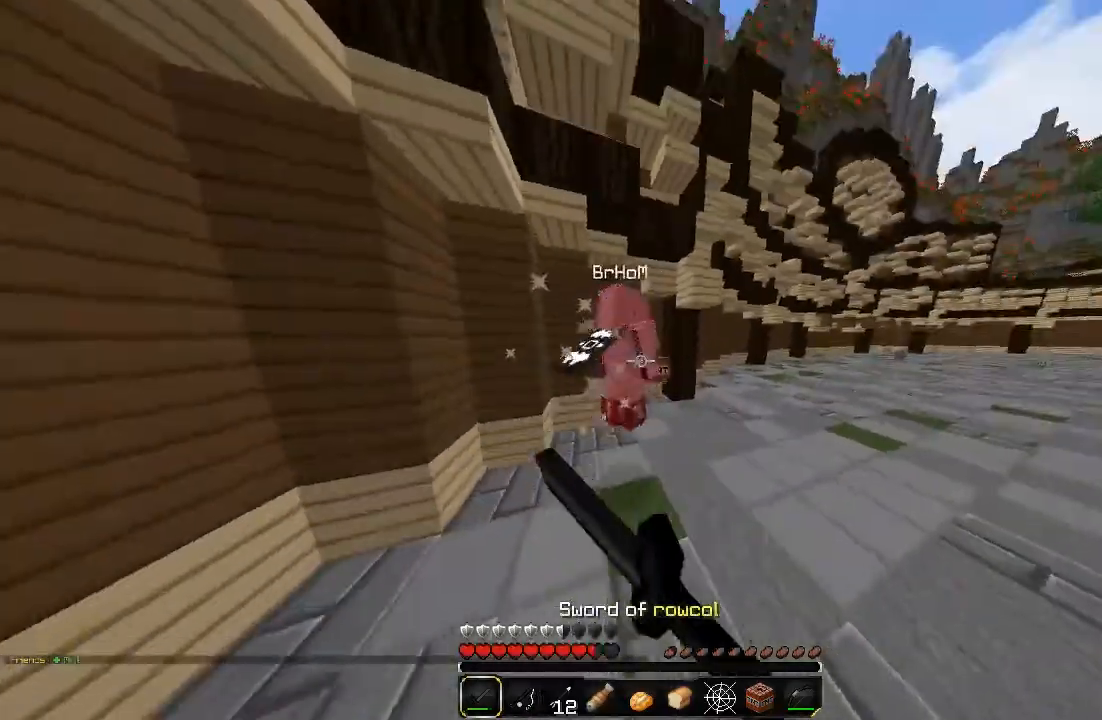
{"keys": ["sprint", "w"], "mouse": [], "events": [[40, "mouse_left", "down"], [140, "mouse_left", "up"], [180, "mouse_left", "down"], [280, "mouse_left", "up"]]}
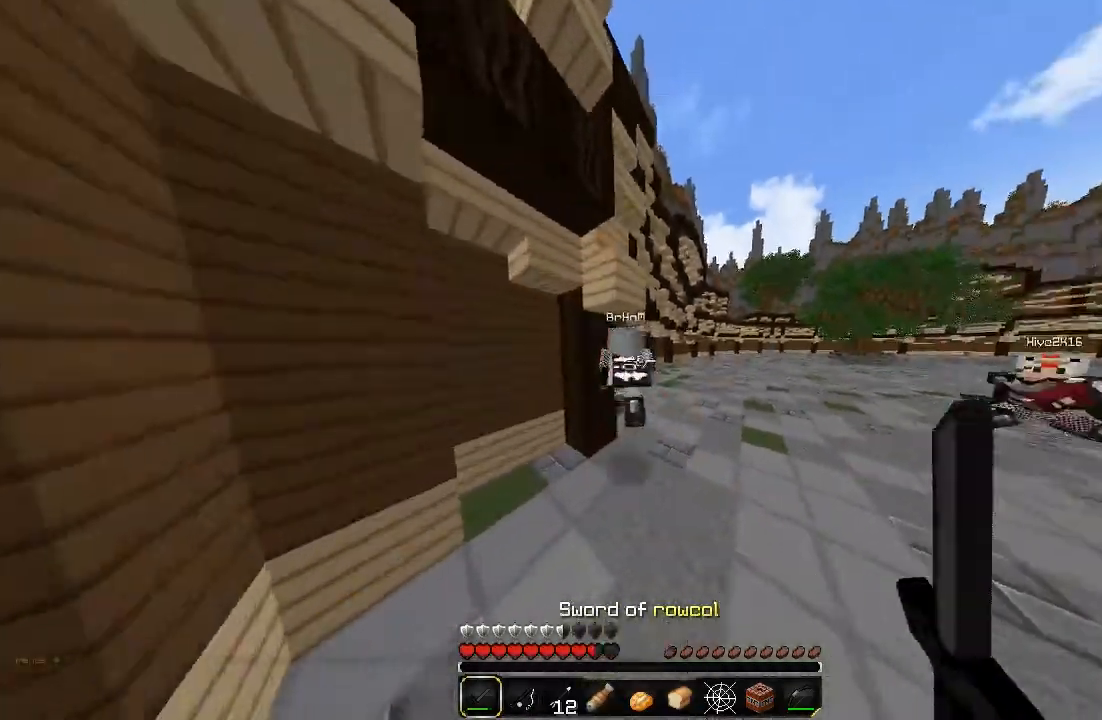
{"keys": ["sprint", "w"], "mouse": ["left"], "events": [[420, "mouse_left", "down"]]}
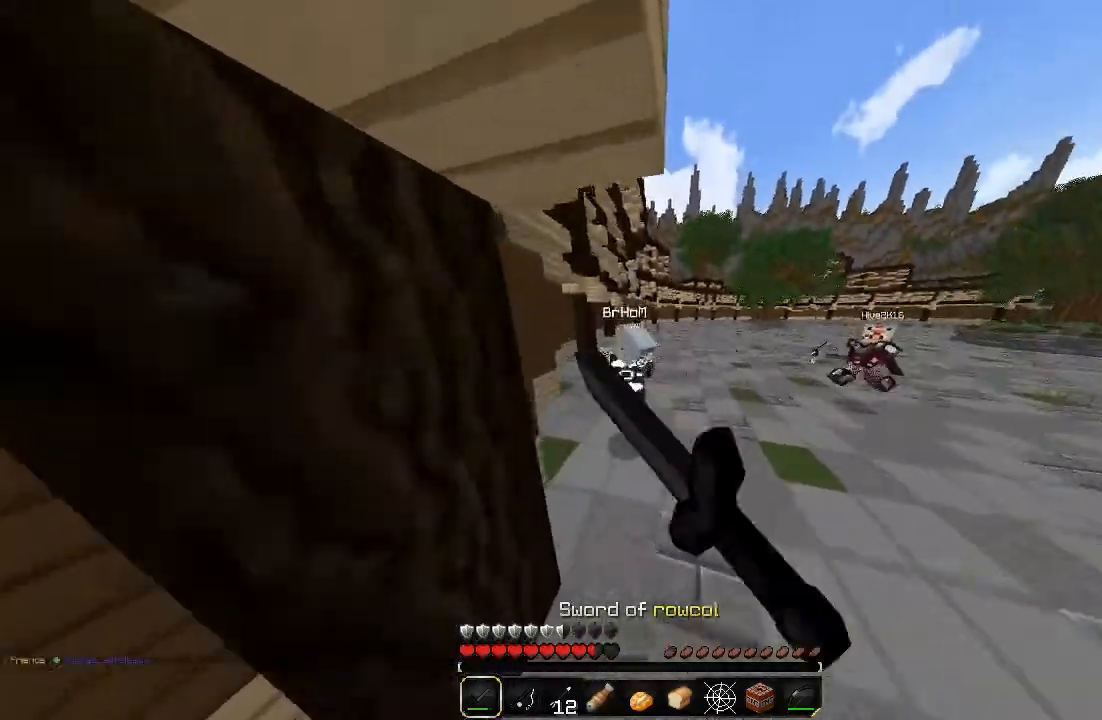
{"keys": ["d", "sprint", "w"], "mouse": ["right"], "events": [[20, "mouse_left", "up"], [80, "mouse_left", "down"], [180, "mouse_left", "up"], [320, "d", "down"], [420, "mouse_right", "down"]]}
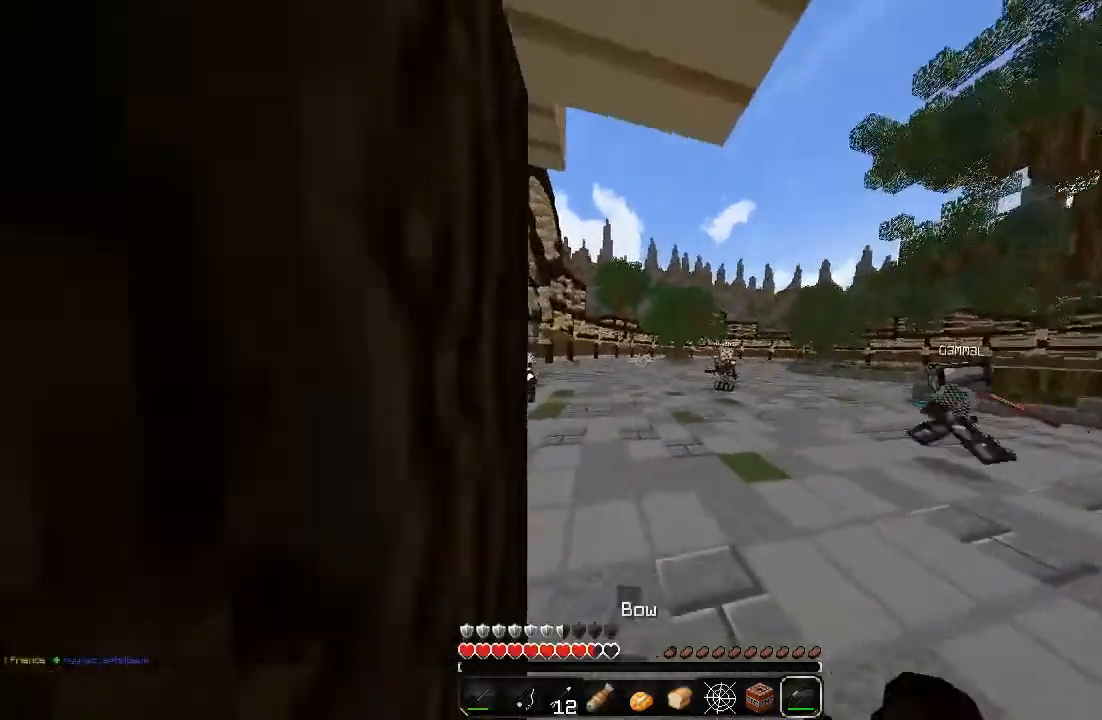
{"keys": ["d", "sprint", "w"], "mouse": ["right"], "events": []}
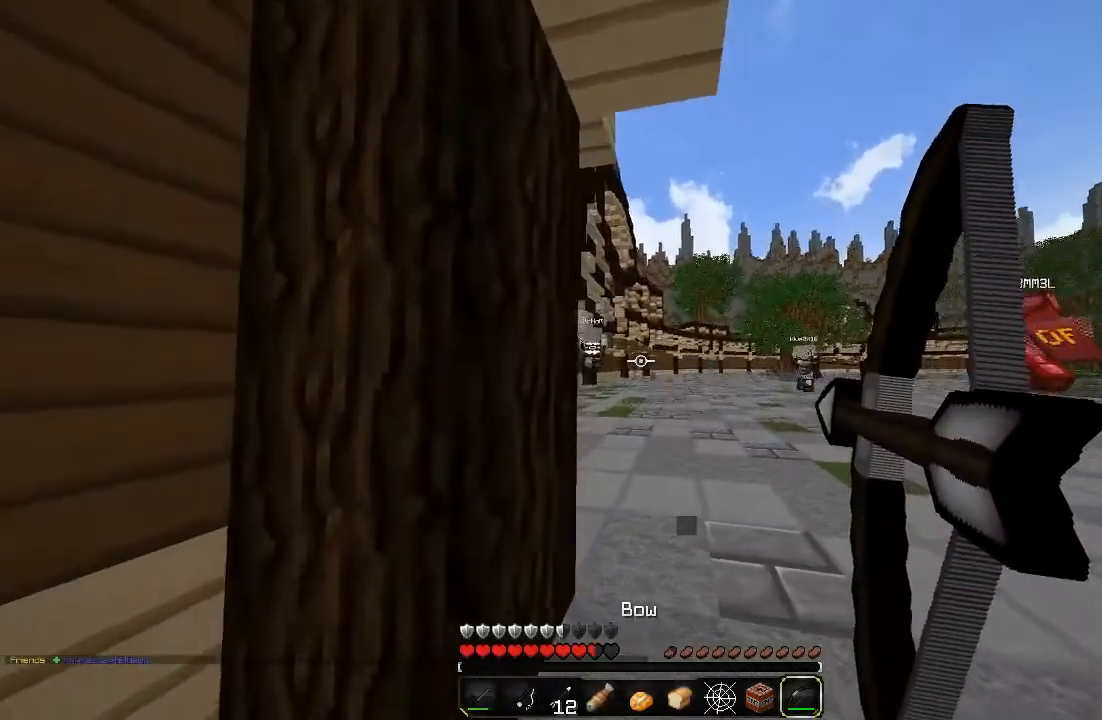
{"keys": ["d", "sprint", "w"], "mouse": ["left", "right"], "events": [[320, "mouse_right", "up"], [420, "mouse_left", "down"], [480, "mouse_right", "down"]]}
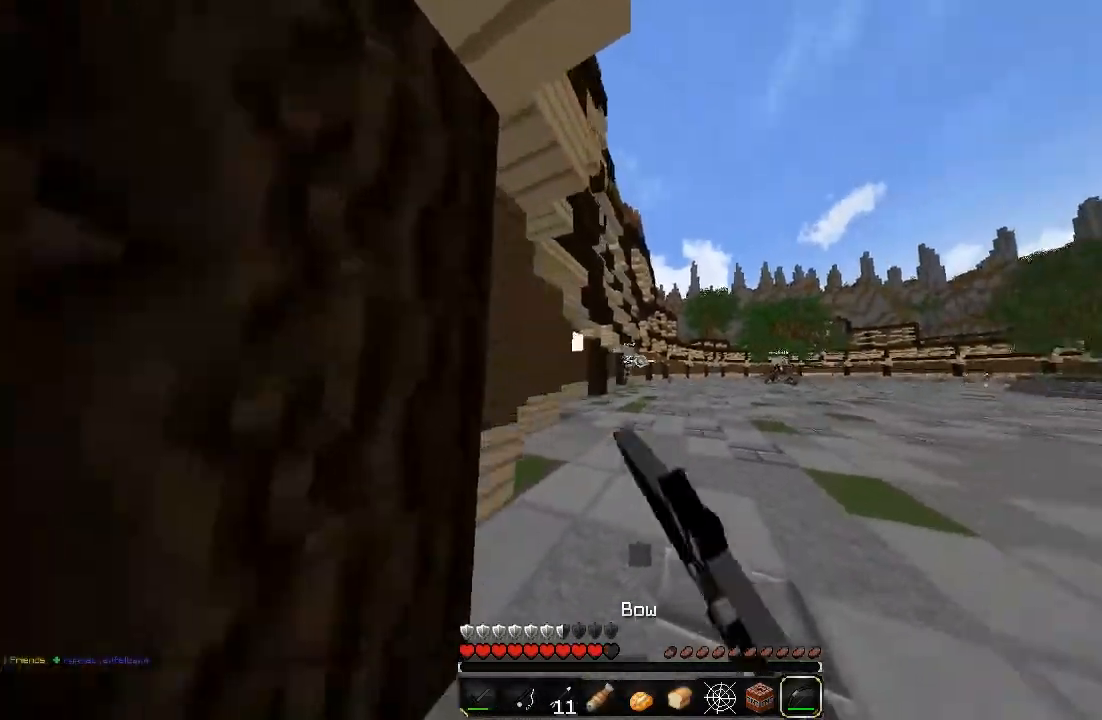
{"keys": ["d", "sprint", "w"], "mouse": ["right"], "events": [[40, "mouse_left", "up"]]}
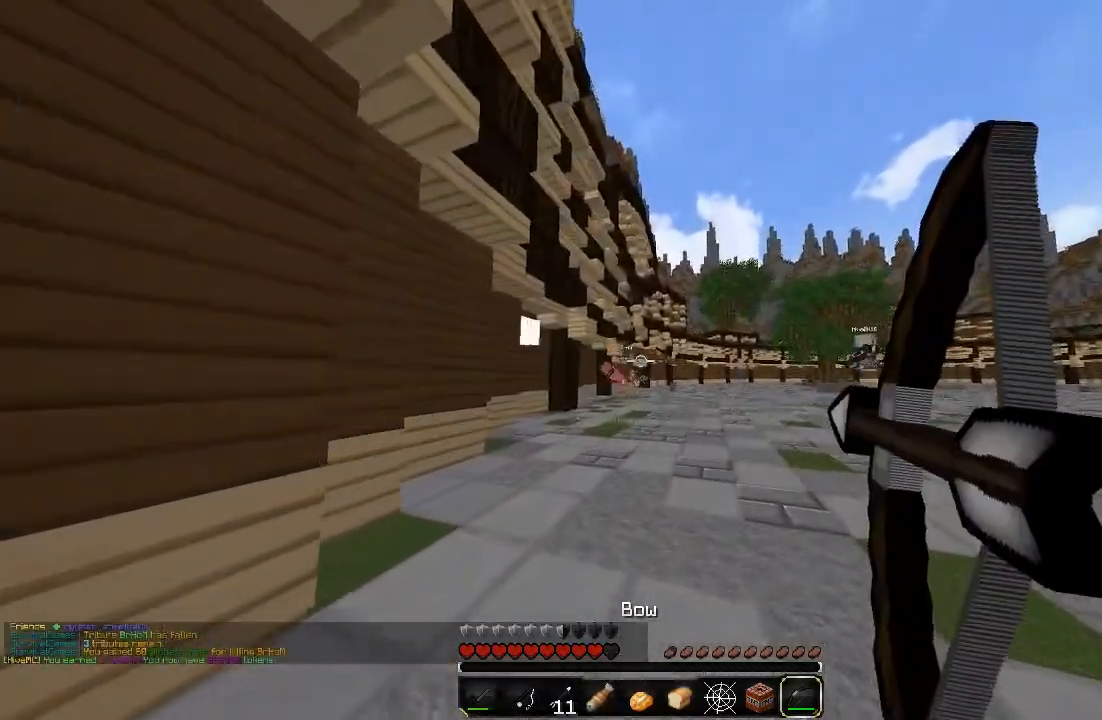
{"keys": ["sprint", "w"], "mouse": ["right"], "events": [[140, "d", "up"]]}
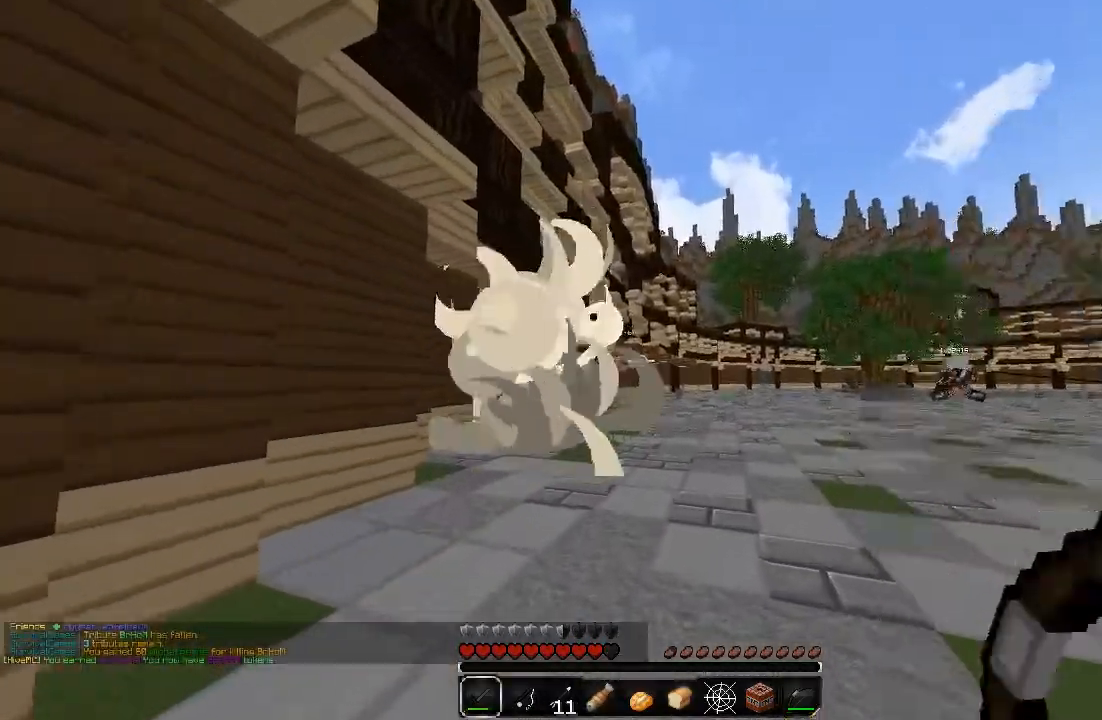
{"keys": ["a", "s", "sprint"], "mouse": [], "events": [[180, "mouse_right", "up"], [240, "s", "down"], [260, "a", "down"], [260, "w", "up"]]}
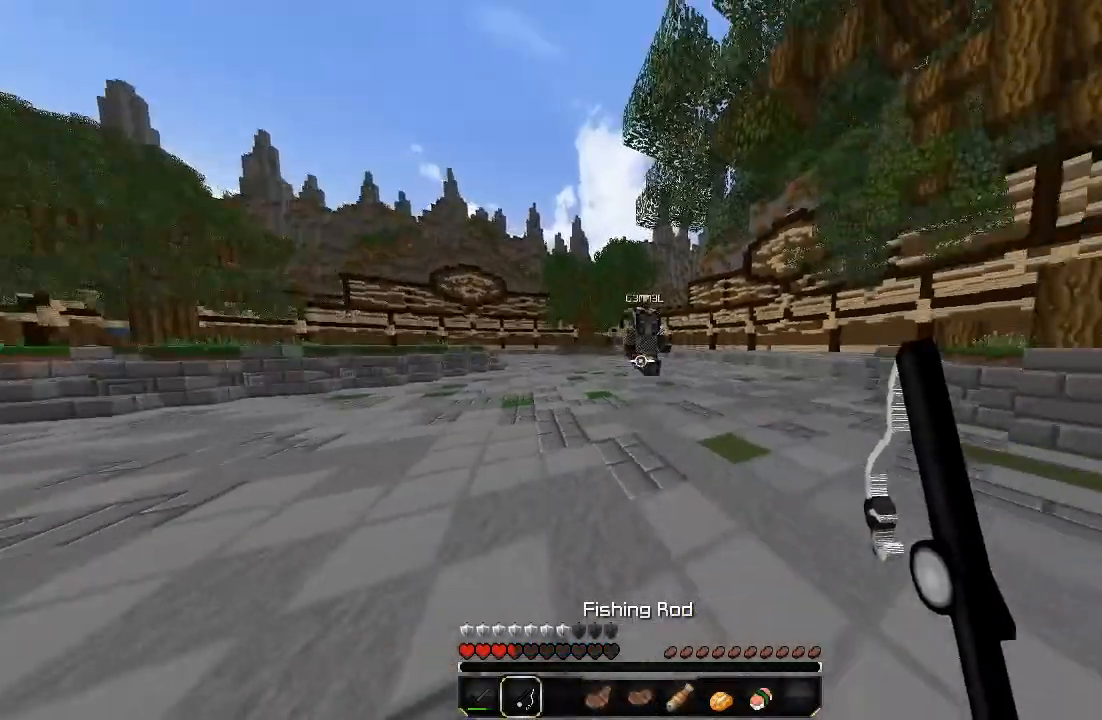
{"keys": ["a", "s", "sprint"], "mouse": [], "events": [[40, "mouse_right", "down"], [160, "a", "up"], [160, "mouse_right", "up"], [340, "mouse_right", "down"], [500, "a", "down"], [500, "mouse_right", "up"]]}